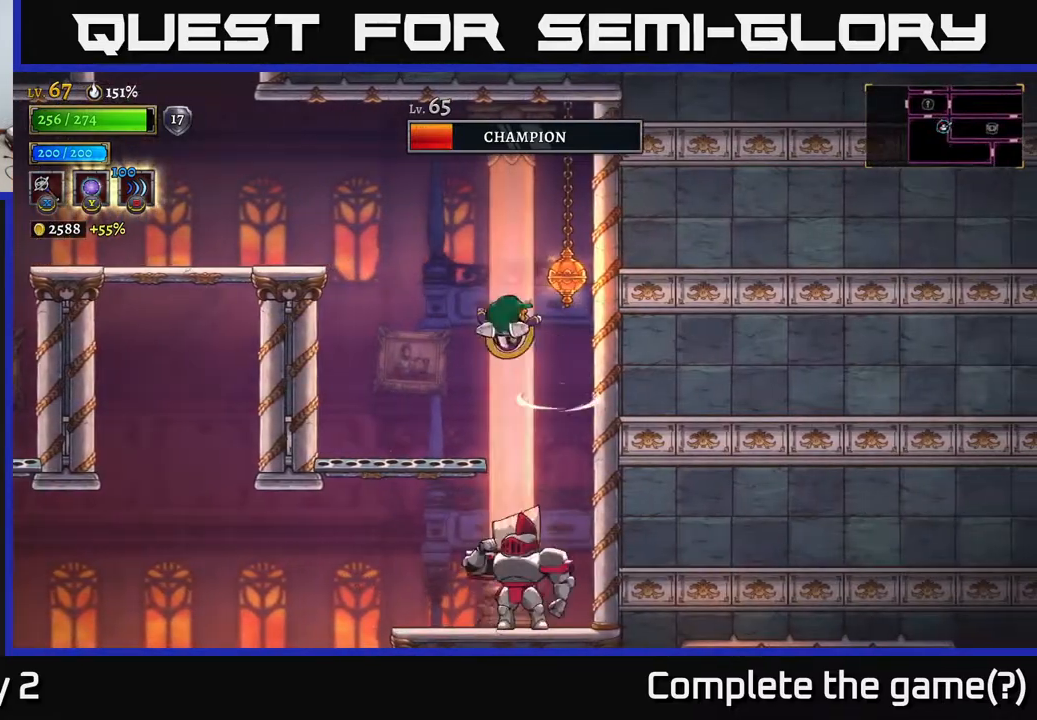
Gameplay with a controller (Xbox layout); each line is a JSON object with the inputs held at the frame after it. "events" lists button and stick changes between this image and that frame as [ms after this image, input, new state], when the widget could be followed in between.
{"buttons": ["A"], "left_stick": "down-left", "right_stick": "center", "events": [[417, "left_stick", "down-left"], [483, "A", "down"]]}
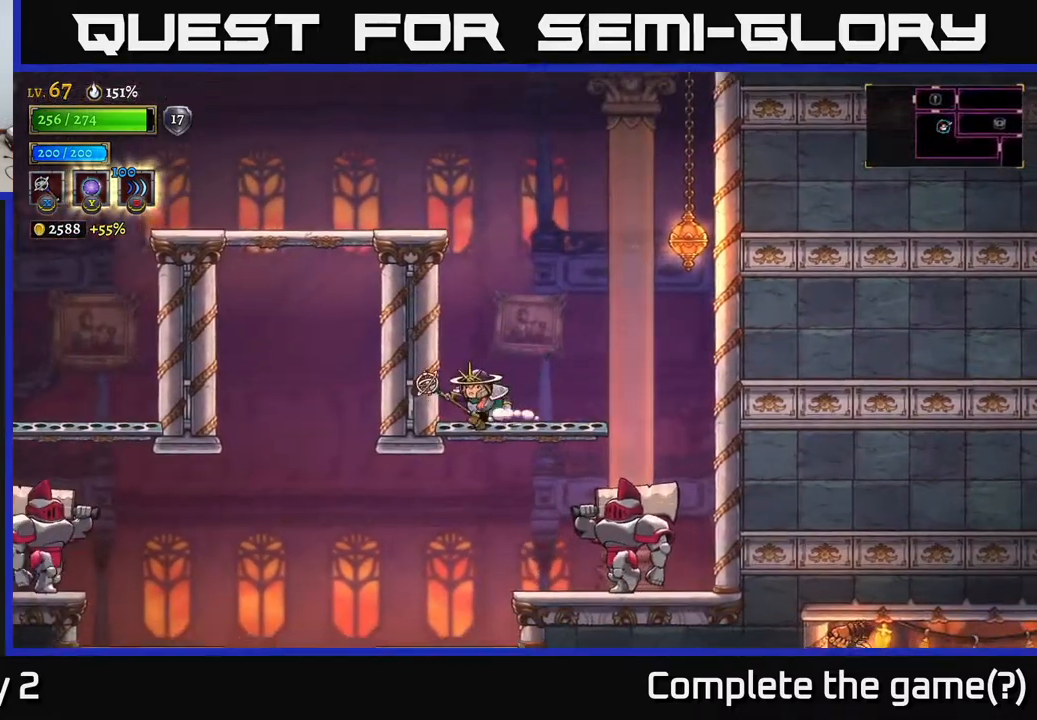
{"buttons": [], "left_stick": "center", "right_stick": "center", "events": [[67, "A", "up"], [233, "left_stick", "right"], [283, "X", "down"], [400, "X", "up"], [417, "left_stick", "center"]]}
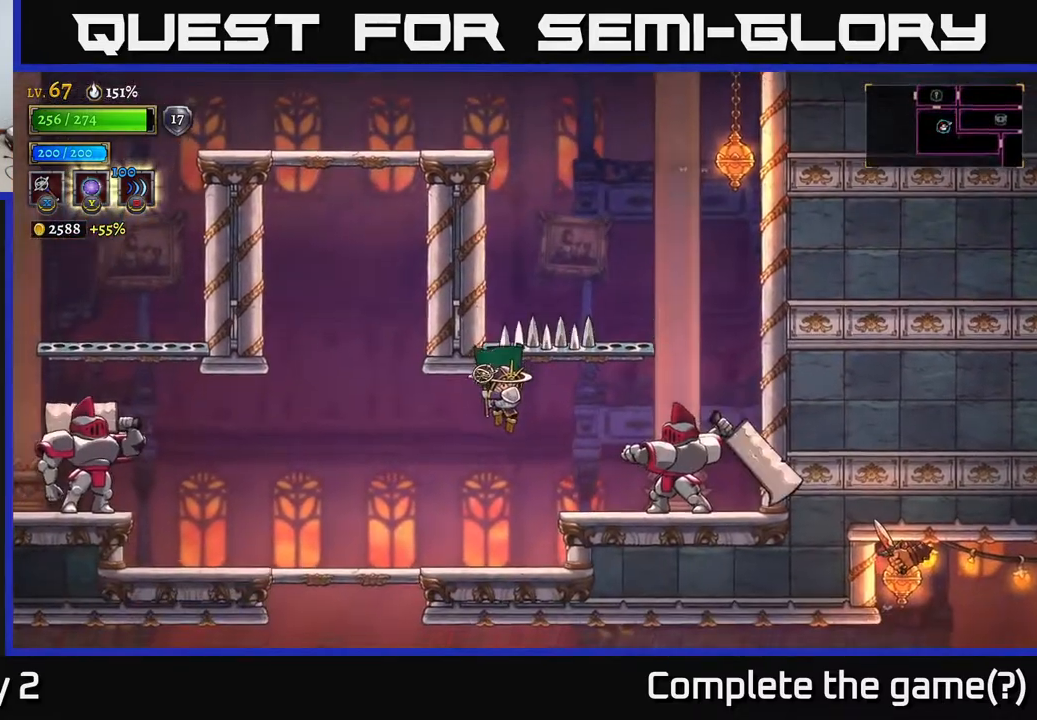
{"buttons": [], "left_stick": "left", "right_stick": "center", "events": [[133, "left_stick", "left"]]}
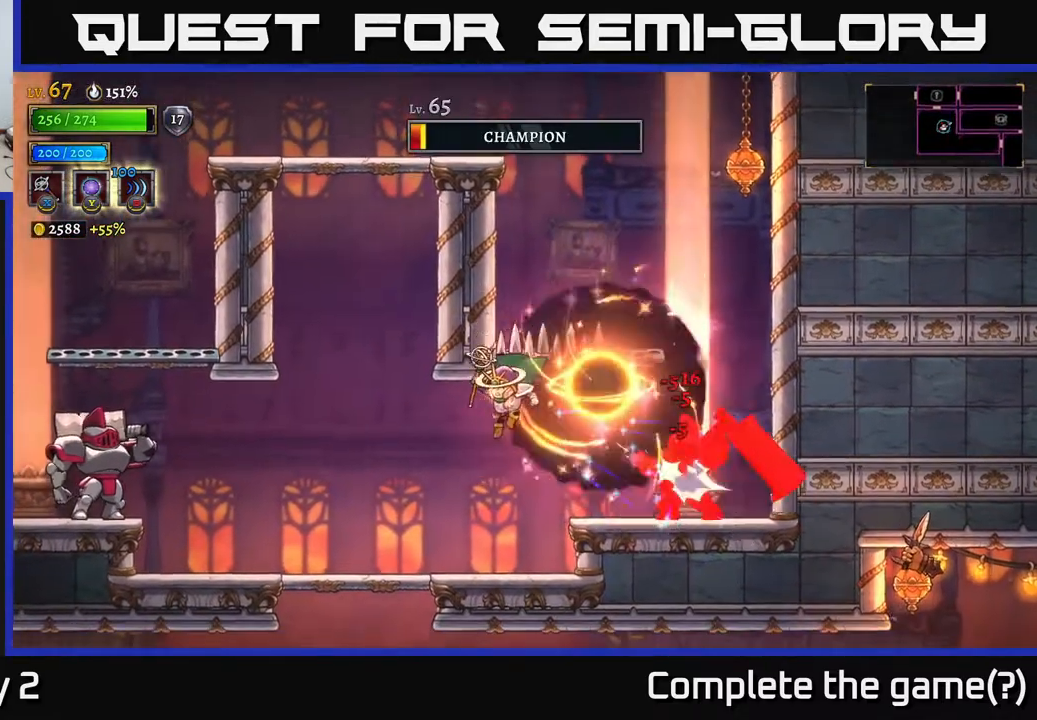
{"buttons": [], "left_stick": "right", "right_stick": "center", "events": [[133, "L2", "down"], [300, "L2", "up"], [367, "left_stick", "right"]]}
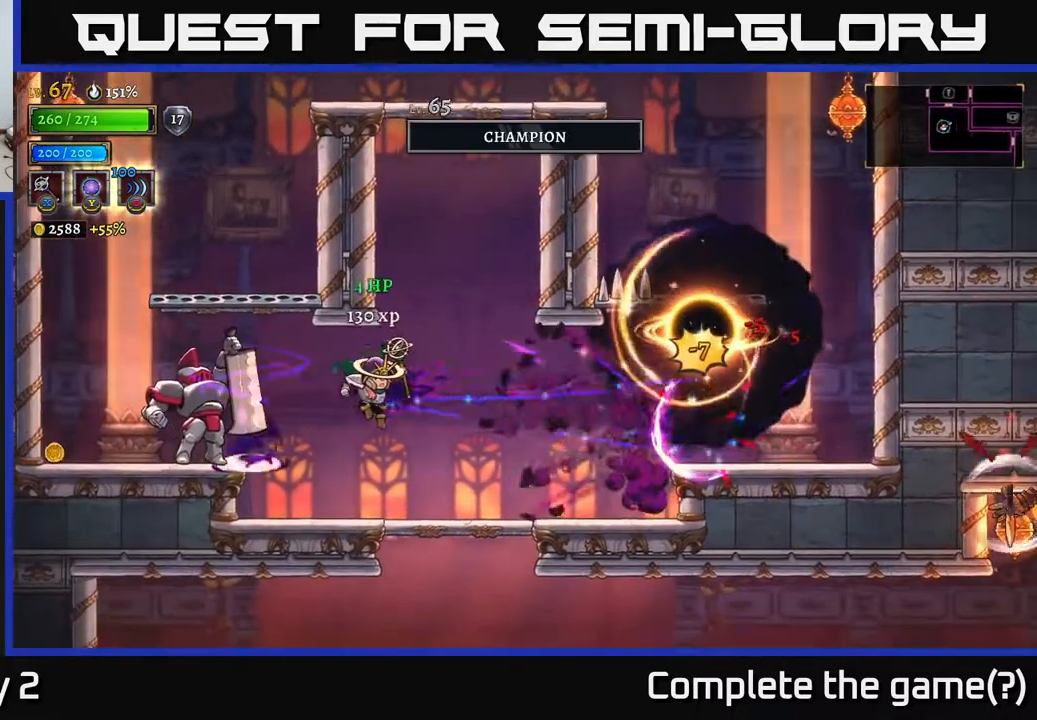
{"buttons": [], "left_stick": "left", "right_stick": "center", "events": [[467, "left_stick", "left"]]}
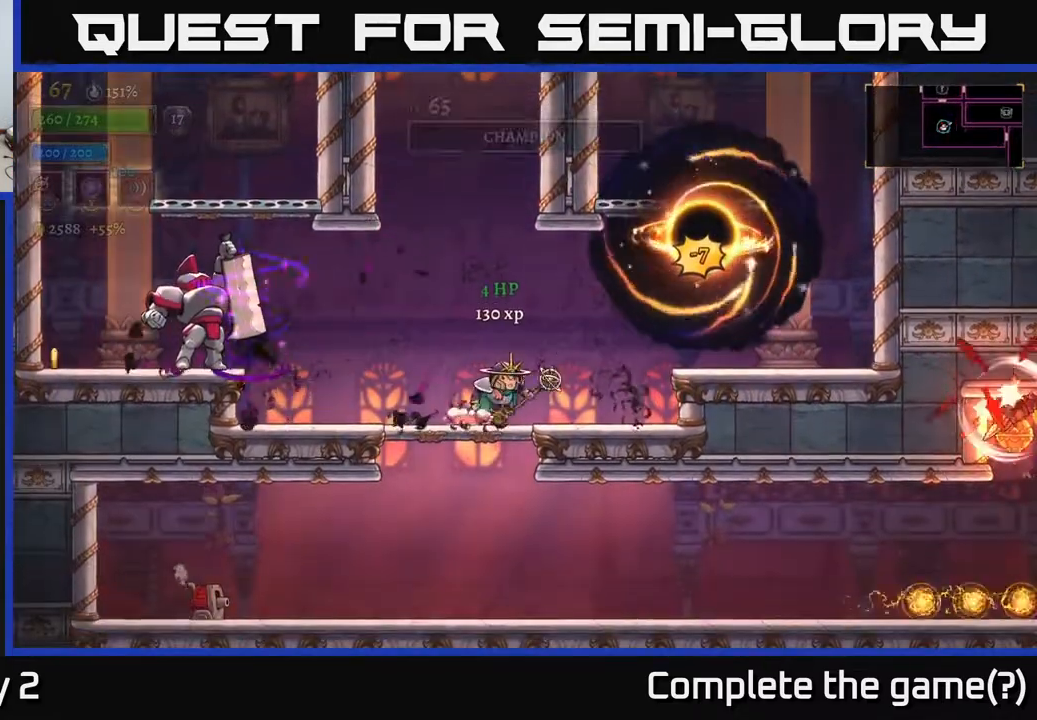
{"buttons": [], "left_stick": "center", "right_stick": "center", "events": [[117, "left_stick", "center"], [217, "left_stick", "down"], [267, "A", "down"], [333, "A", "up"], [450, "left_stick", "center"]]}
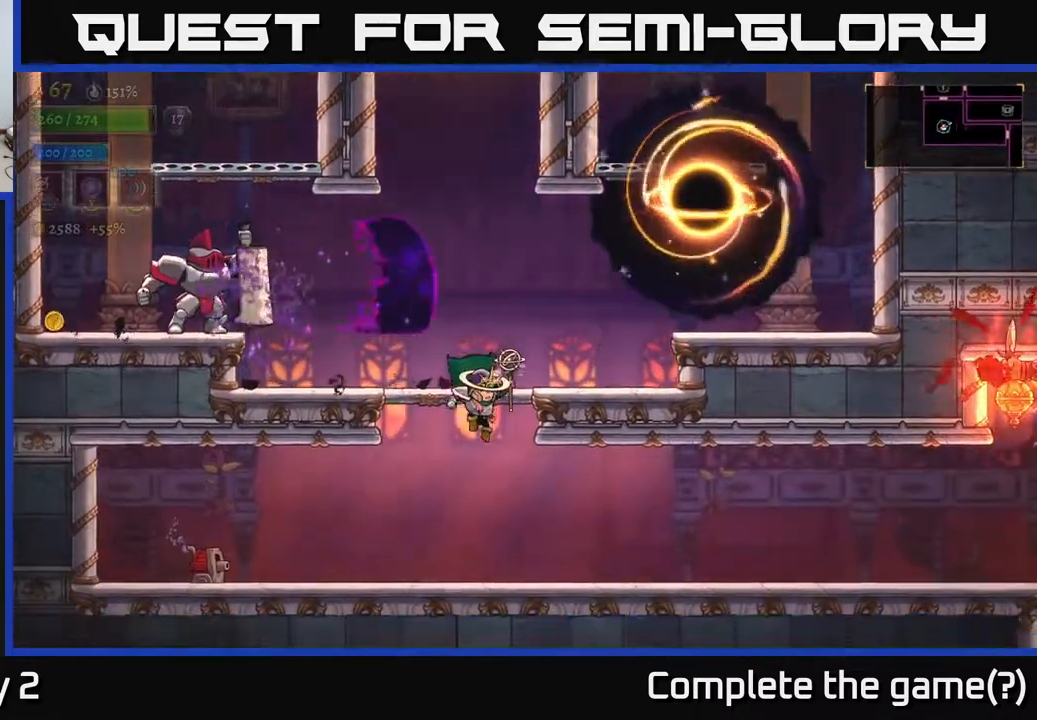
{"buttons": ["A"], "left_stick": "center", "right_stick": "center", "events": [[400, "A", "down"]]}
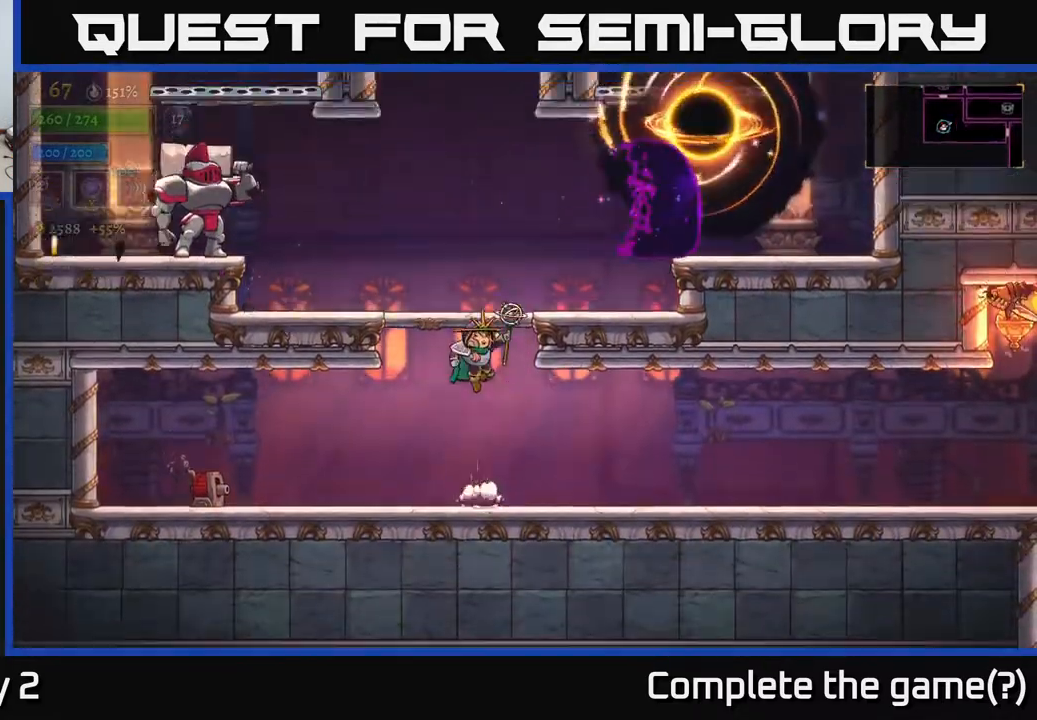
{"buttons": ["X"], "left_stick": "left", "right_stick": "center", "events": [[50, "left_stick", "left"], [83, "A", "up"], [133, "A", "down"], [333, "A", "up"], [500, "X", "down"]]}
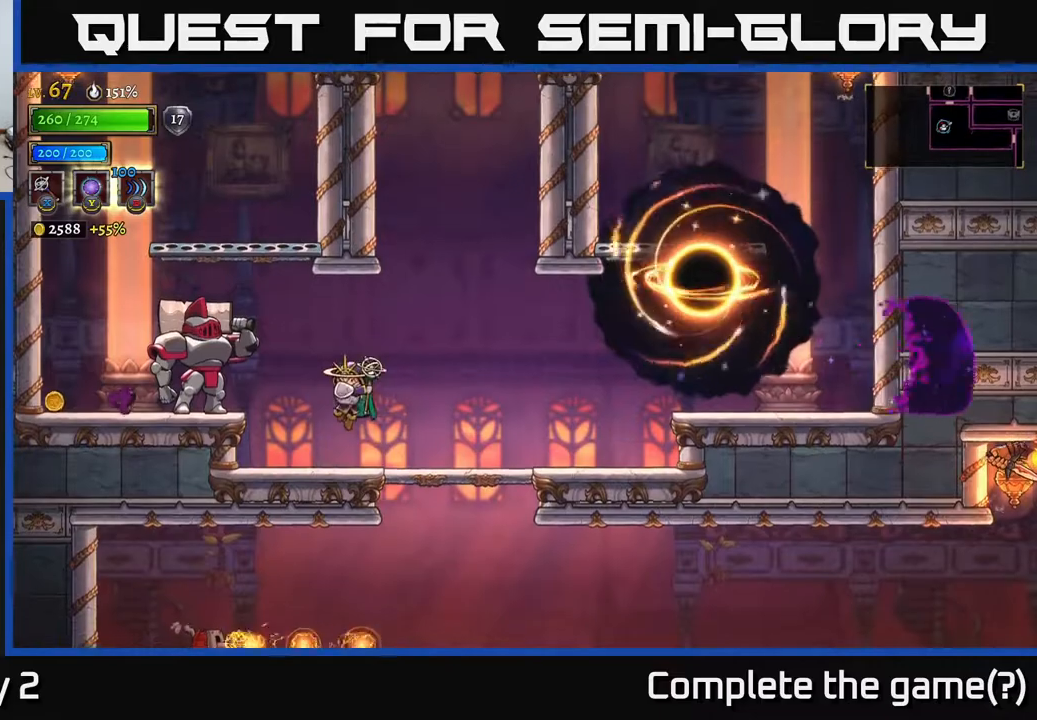
{"buttons": [], "left_stick": "right", "right_stick": "center", "events": [[100, "X", "up"], [217, "left_stick", "center"], [500, "left_stick", "right"]]}
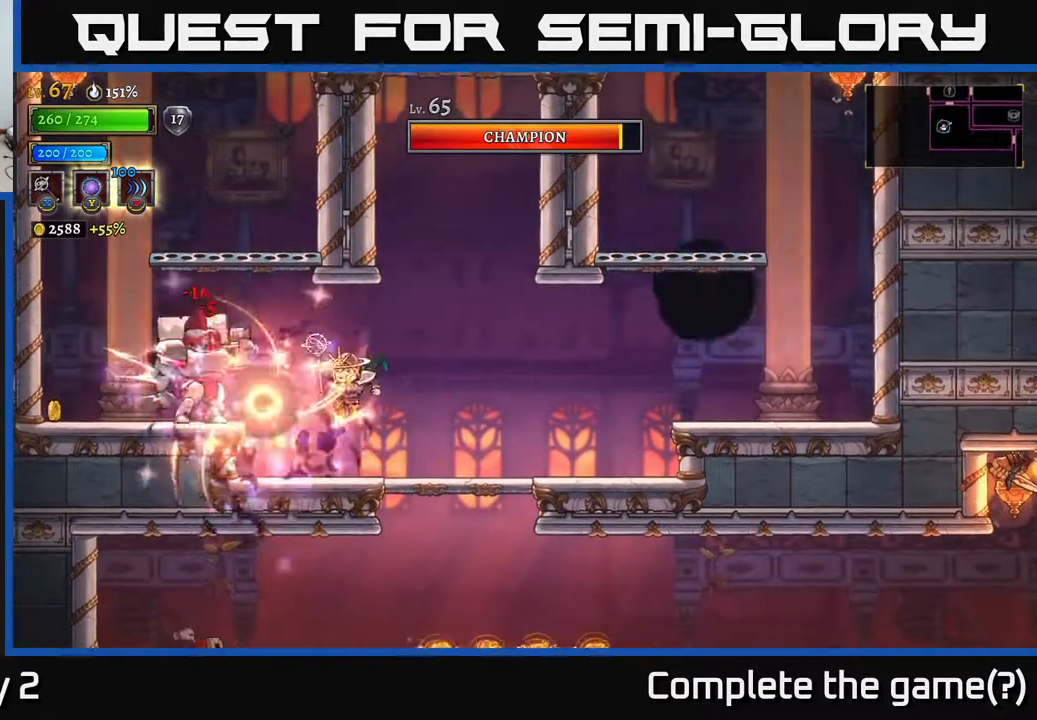
{"buttons": ["R2"], "left_stick": "right", "right_stick": "center", "events": [[400, "R2", "down"]]}
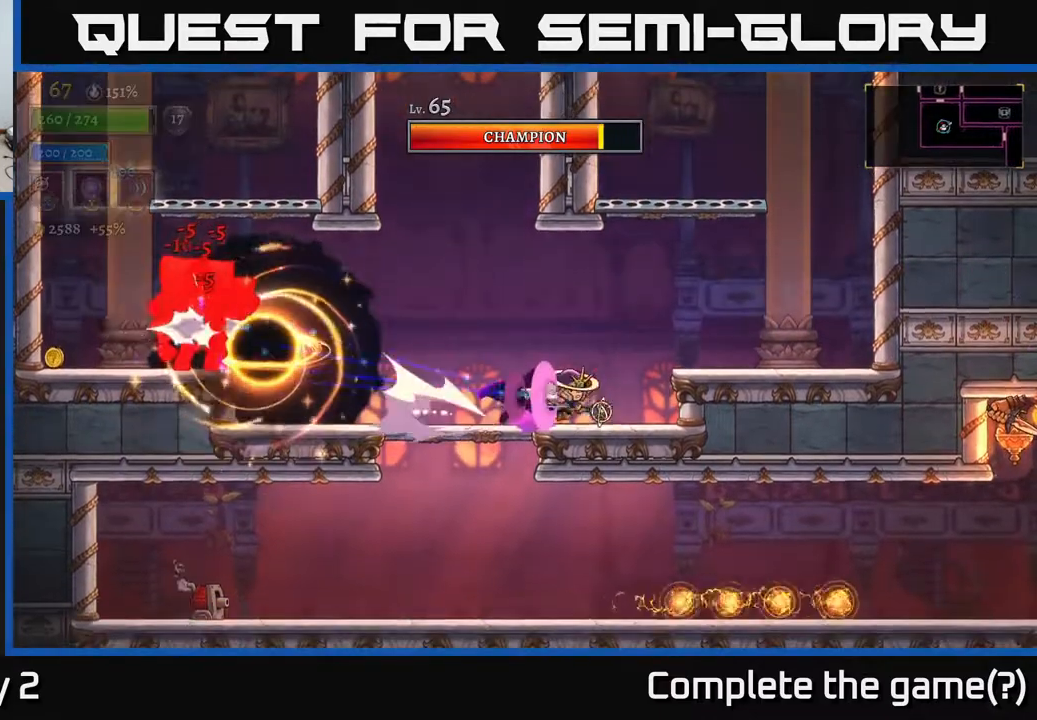
{"buttons": [], "left_stick": "left", "right_stick": "center", "events": [[67, "A", "down"], [67, "R2", "up"], [183, "A", "up"], [400, "left_stick", "left"]]}
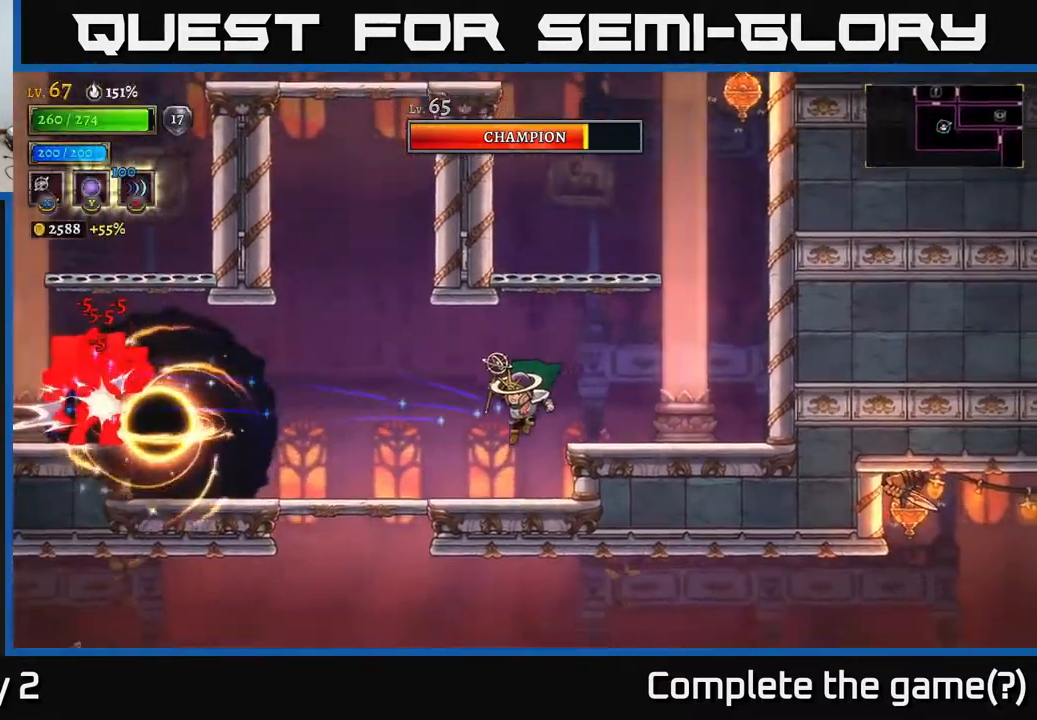
{"buttons": [], "left_stick": "left", "right_stick": "center", "events": []}
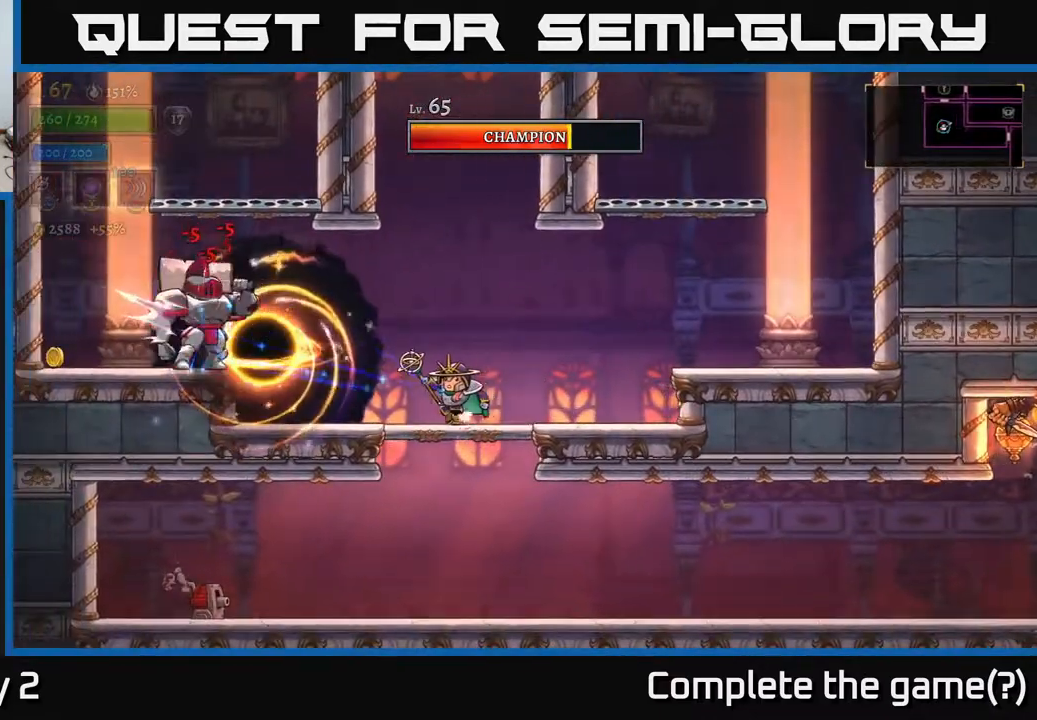
{"buttons": [], "left_stick": "left", "right_stick": "center", "events": [[50, "A", "down"], [167, "A", "up"], [367, "X", "down"], [500, "X", "up"]]}
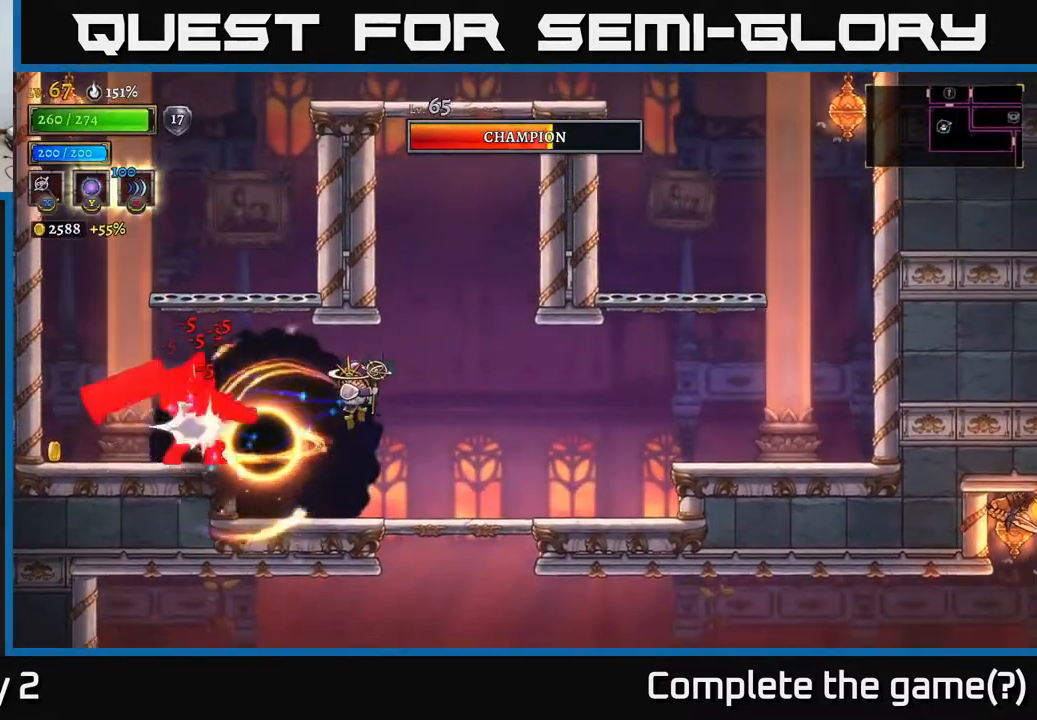
{"buttons": [], "left_stick": "right", "right_stick": "center", "events": [[150, "left_stick", "center"], [267, "left_stick", "right"]]}
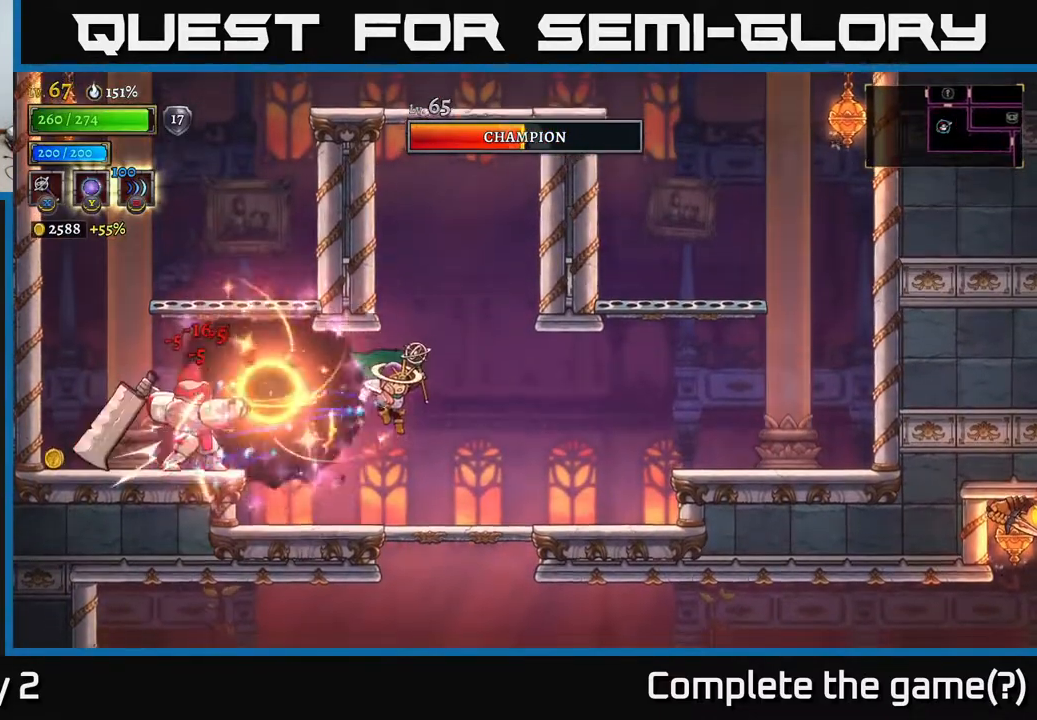
{"buttons": [], "left_stick": "right", "right_stick": "center", "events": []}
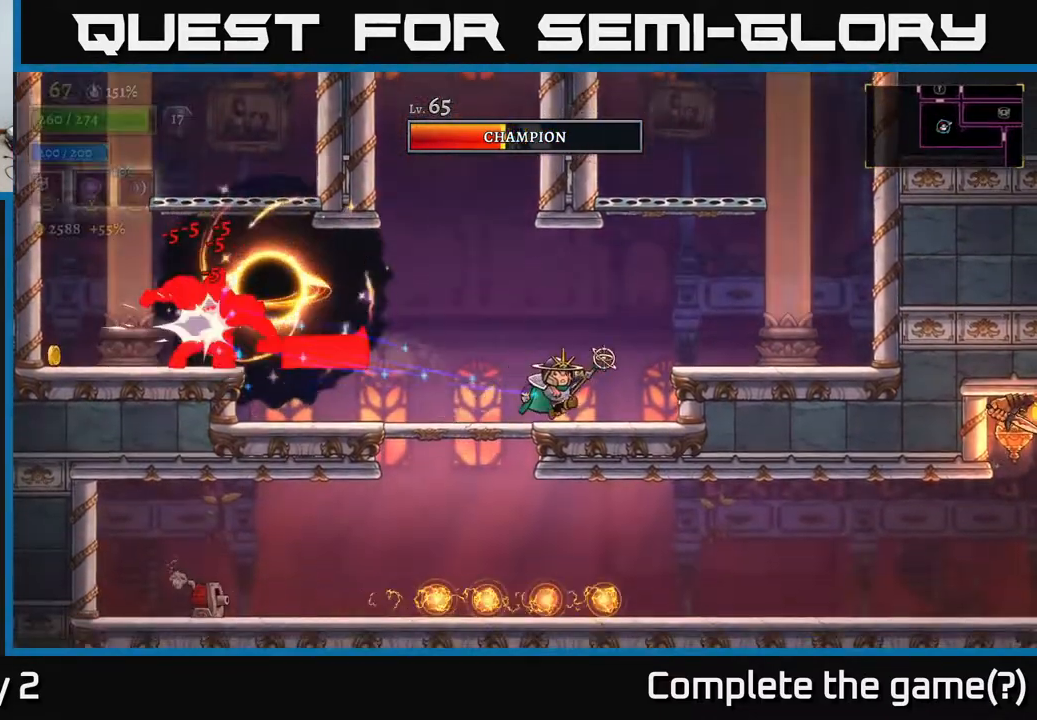
{"buttons": [], "left_stick": "left", "right_stick": "center", "events": [[217, "left_stick", "left"]]}
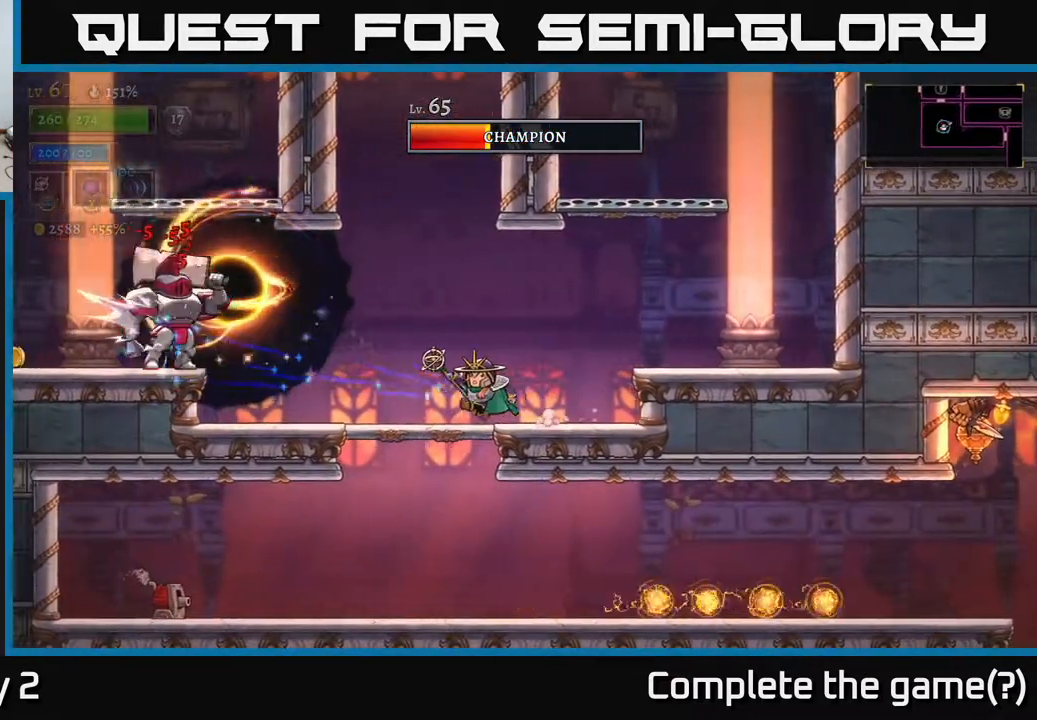
{"buttons": [], "left_stick": "left", "right_stick": "center", "events": [[367, "A", "down"], [433, "A", "up"]]}
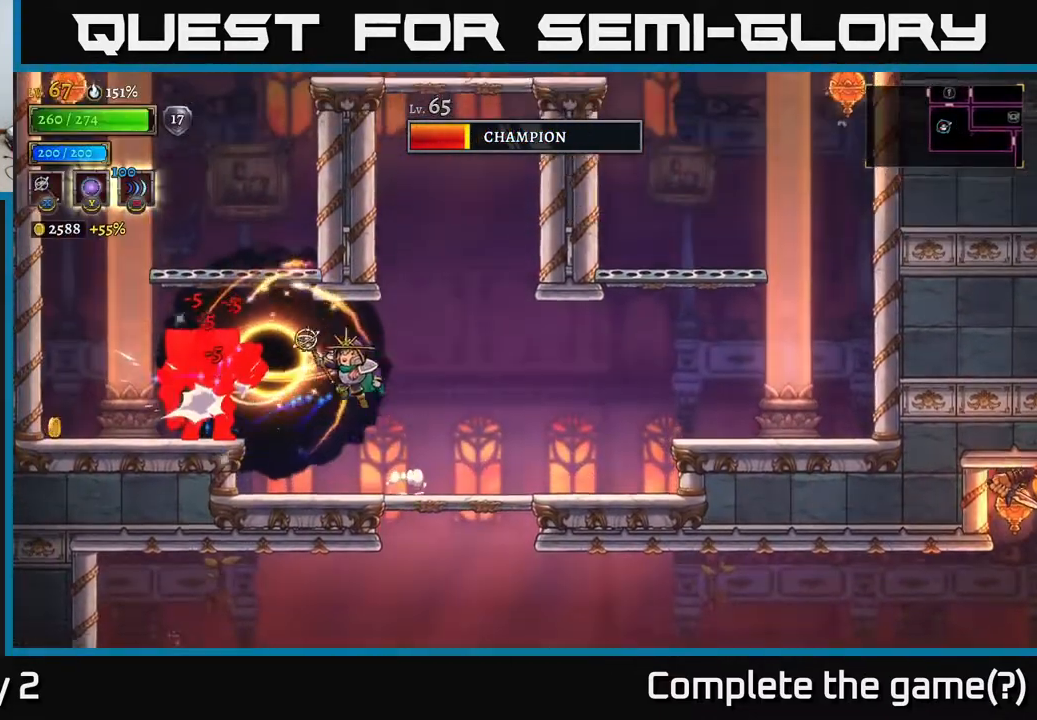
{"buttons": [], "left_stick": "center", "right_stick": "center", "events": [[67, "X", "down"], [183, "X", "up"], [300, "left_stick", "center"]]}
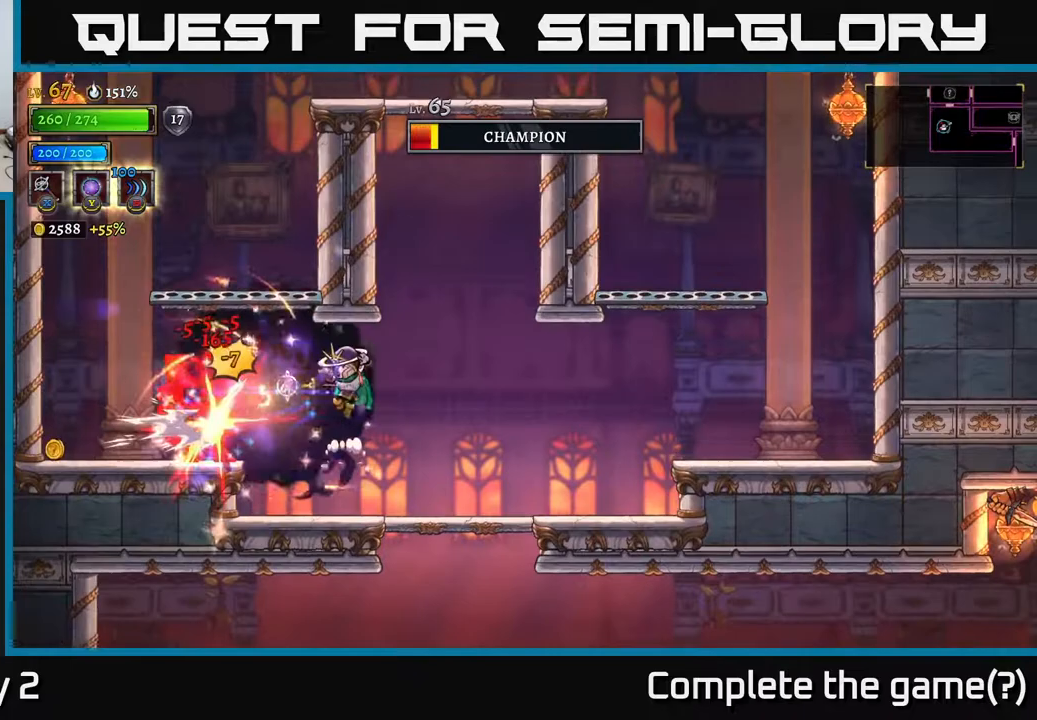
{"buttons": [], "left_stick": "right", "right_stick": "center", "events": [[100, "left_stick", "right"]]}
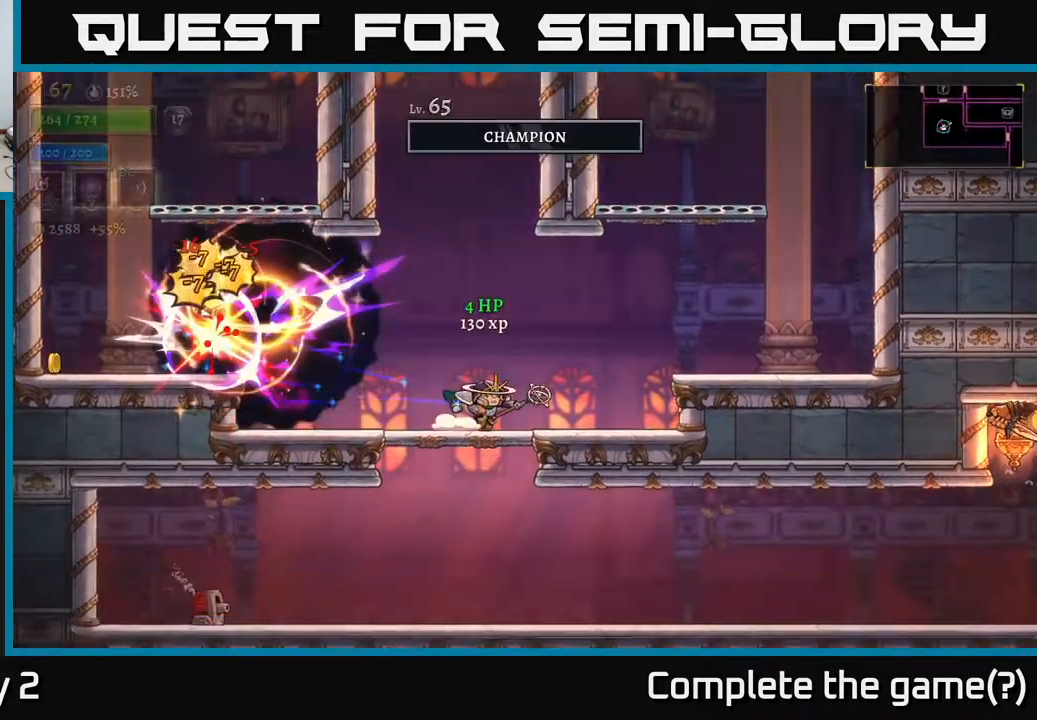
{"buttons": ["L2"], "left_stick": "left", "right_stick": "center", "events": [[33, "left_stick", "center"], [417, "left_stick", "left"], [483, "L2", "down"]]}
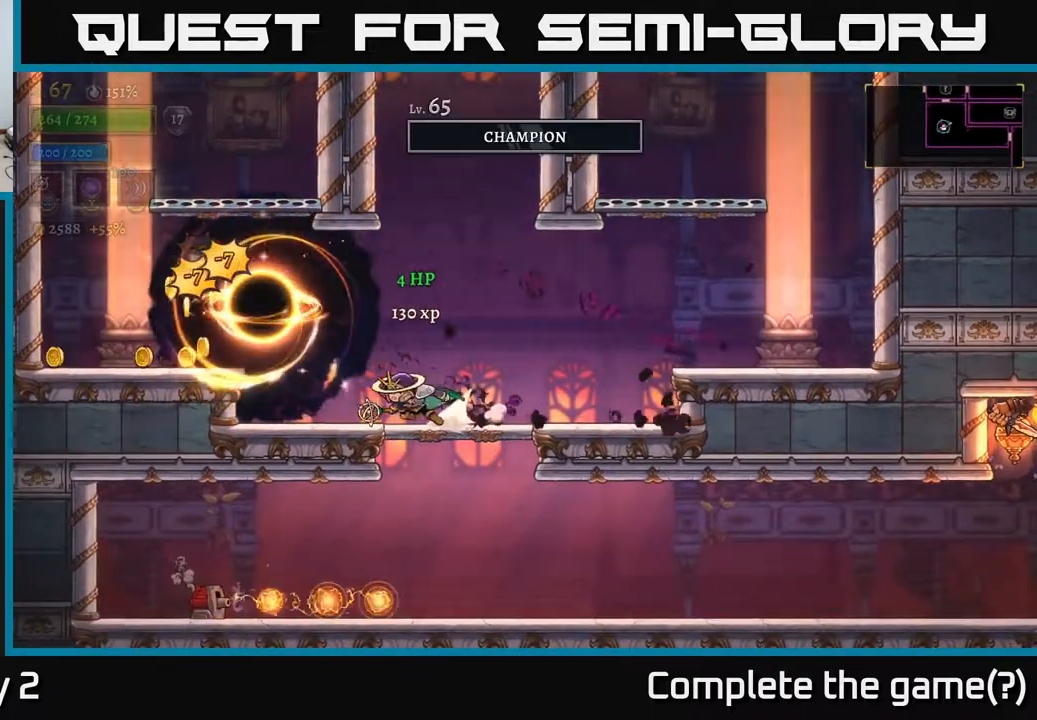
{"buttons": [], "left_stick": "left", "right_stick": "center", "events": [[133, "A", "down"], [133, "L2", "up"], [267, "A", "up"]]}
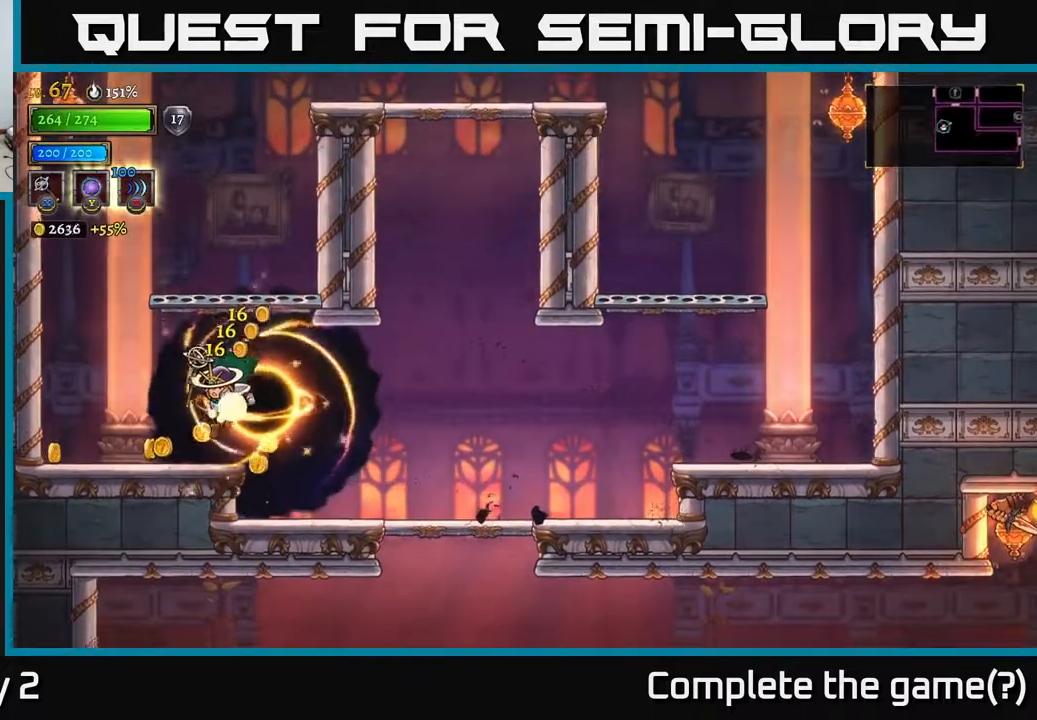
{"buttons": [], "left_stick": "right", "right_stick": "center", "events": [[400, "left_stick", "right"]]}
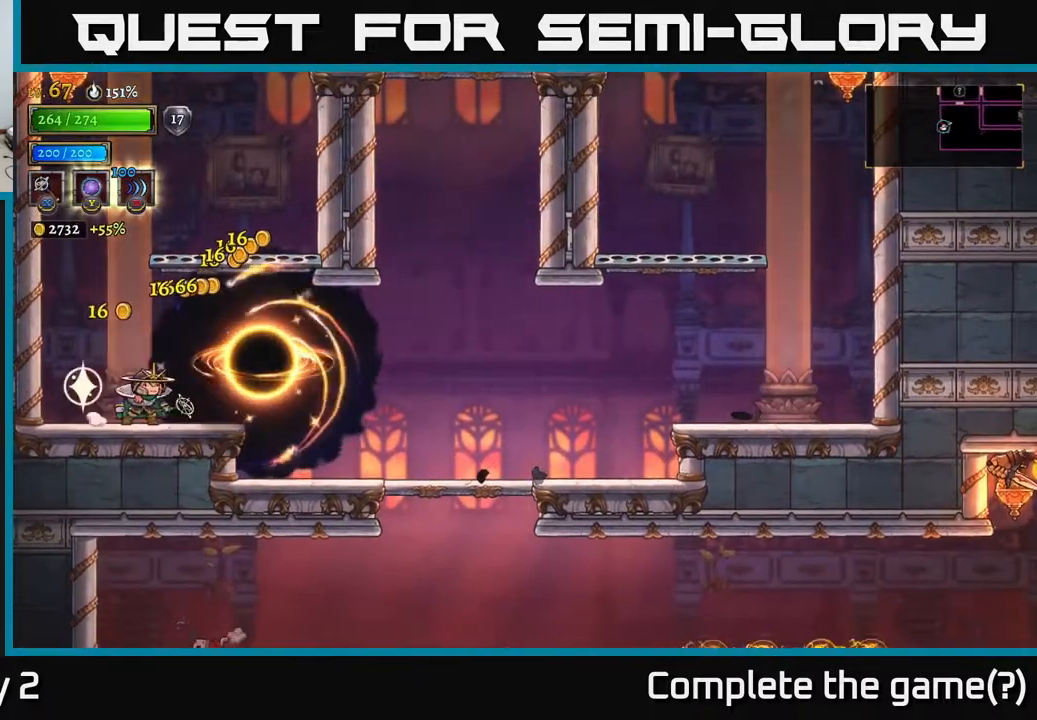
{"buttons": [], "left_stick": "right", "right_stick": "down", "events": [[67, "R2", "down"], [183, "R2", "up"], [250, "right_stick", "down"]]}
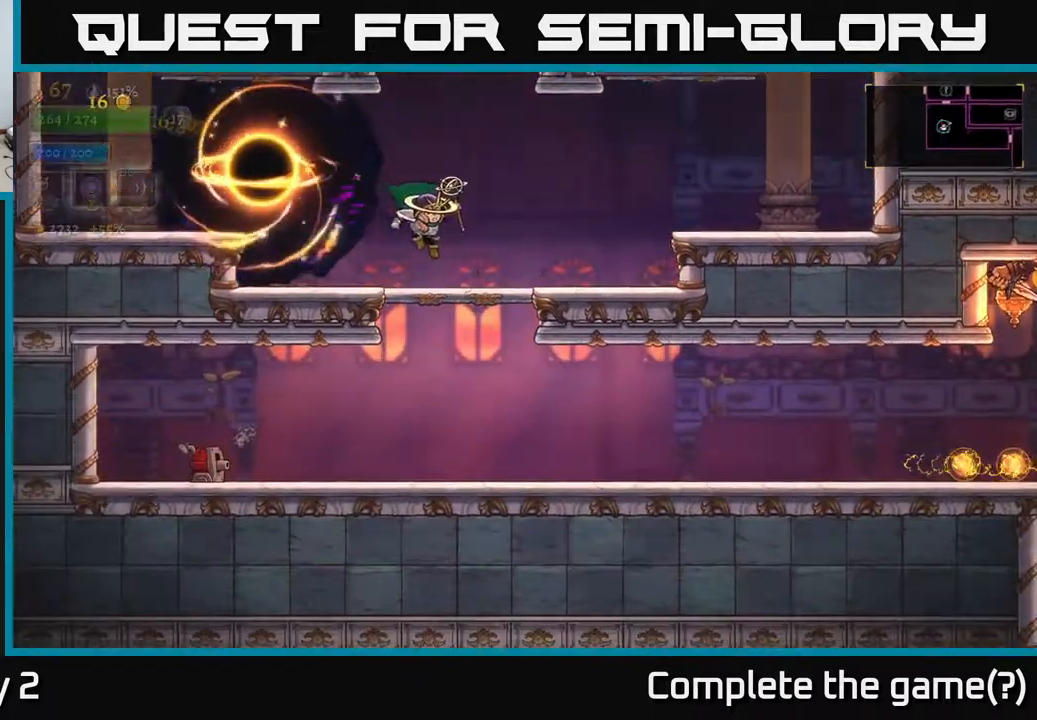
{"buttons": [], "left_stick": "right", "right_stick": "center", "events": [[33, "right_stick", "center"], [50, "left_stick", "left"], [217, "left_stick", "center"], [483, "left_stick", "right"]]}
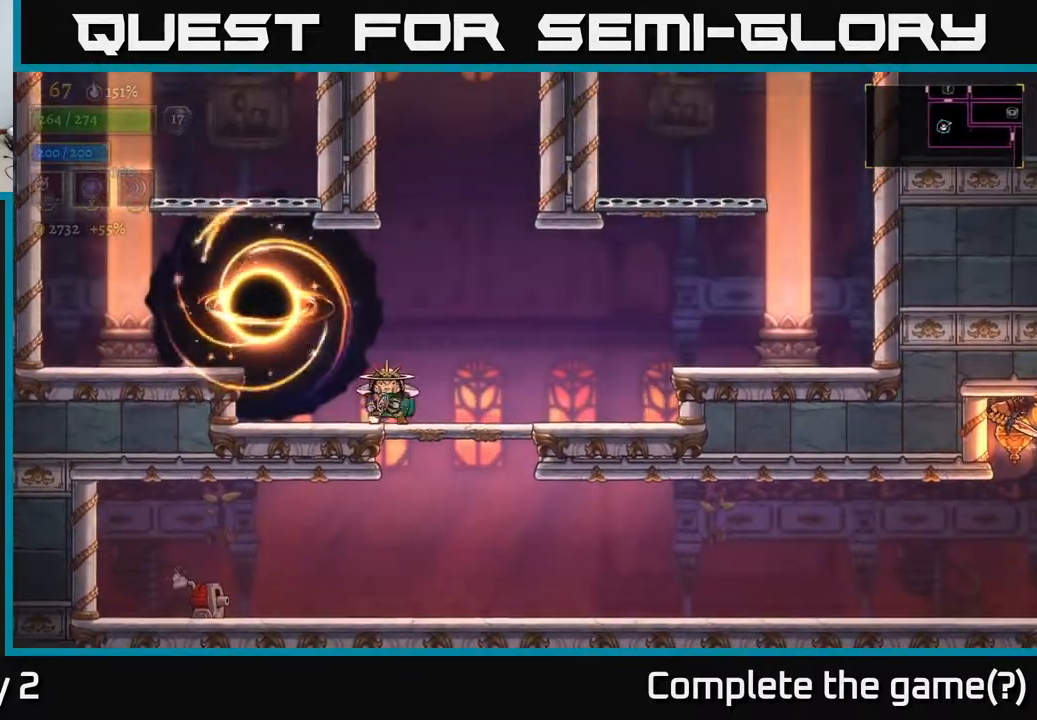
{"buttons": [], "left_stick": "down", "right_stick": "center", "events": [[150, "left_stick", "down"]]}
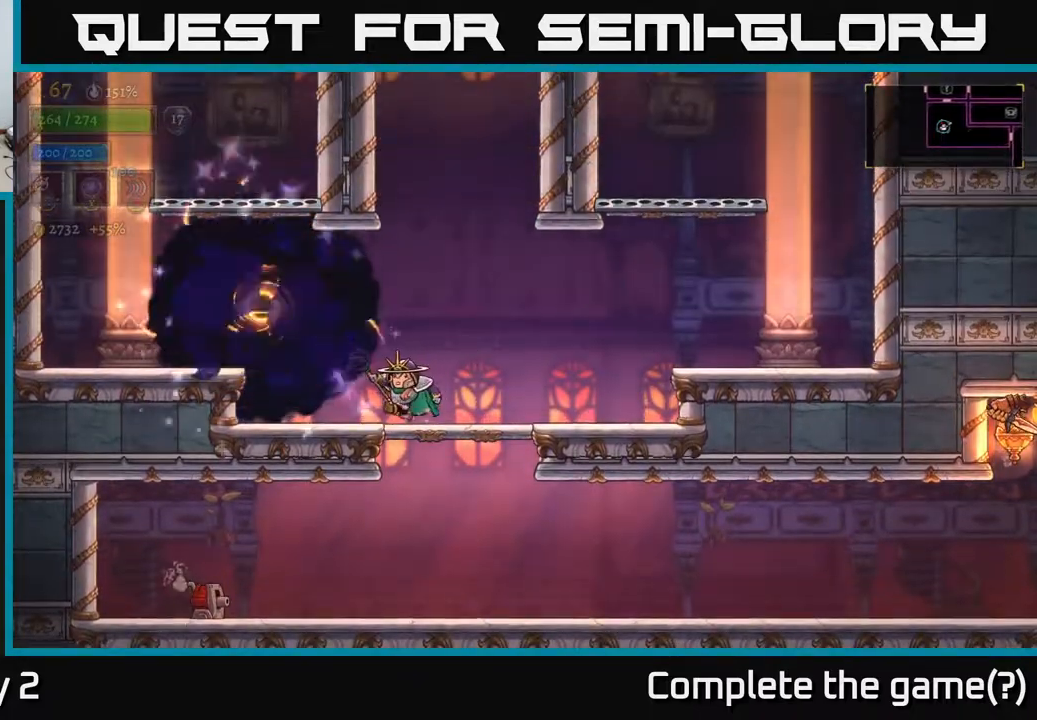
{"buttons": [], "left_stick": "right", "right_stick": "center", "events": [[233, "left_stick", "center"], [383, "left_stick", "right"]]}
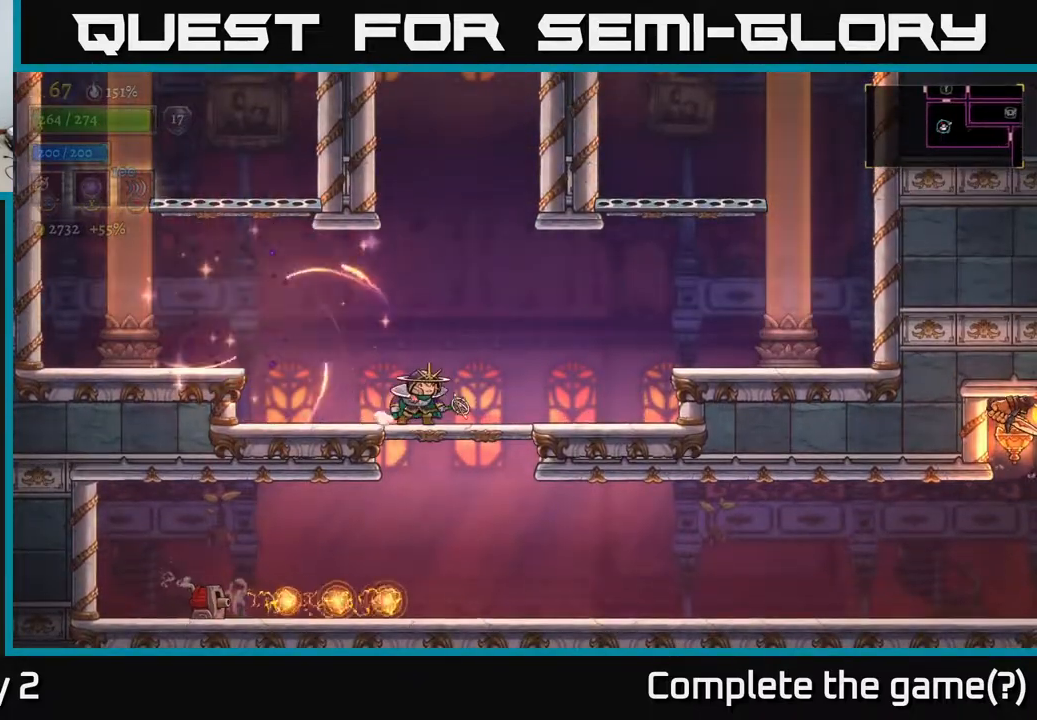
{"buttons": [], "left_stick": "left", "right_stick": "center", "events": [[17, "left_stick", "center"], [133, "left_stick", "down"], [217, "A", "down"], [283, "A", "up"], [367, "left_stick", "center"], [483, "left_stick", "left"]]}
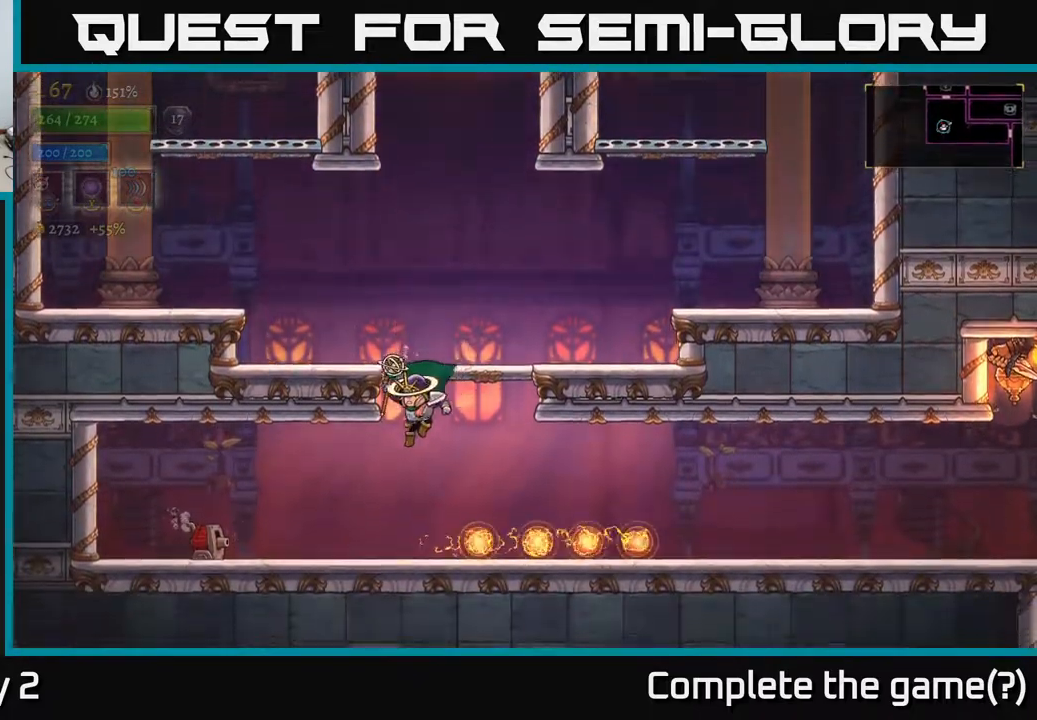
{"buttons": [], "left_stick": "center", "right_stick": "center", "events": [[300, "X", "down"], [417, "X", "up"], [500, "left_stick", "center"]]}
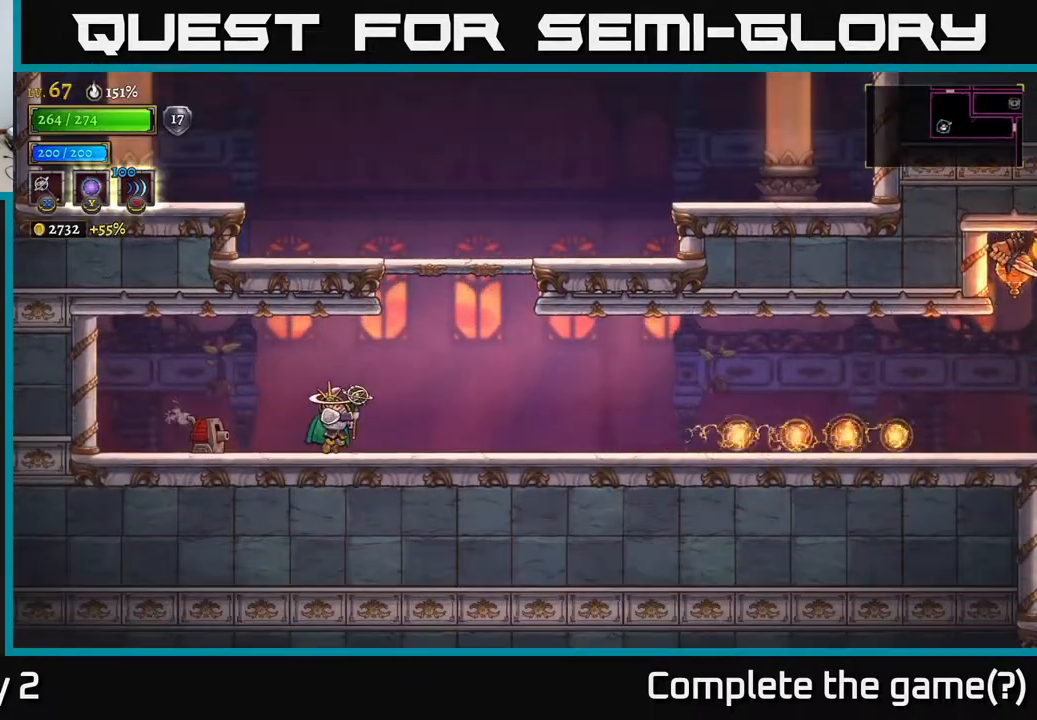
{"buttons": [], "left_stick": "right", "right_stick": "center", "events": [[200, "left_stick", "right"]]}
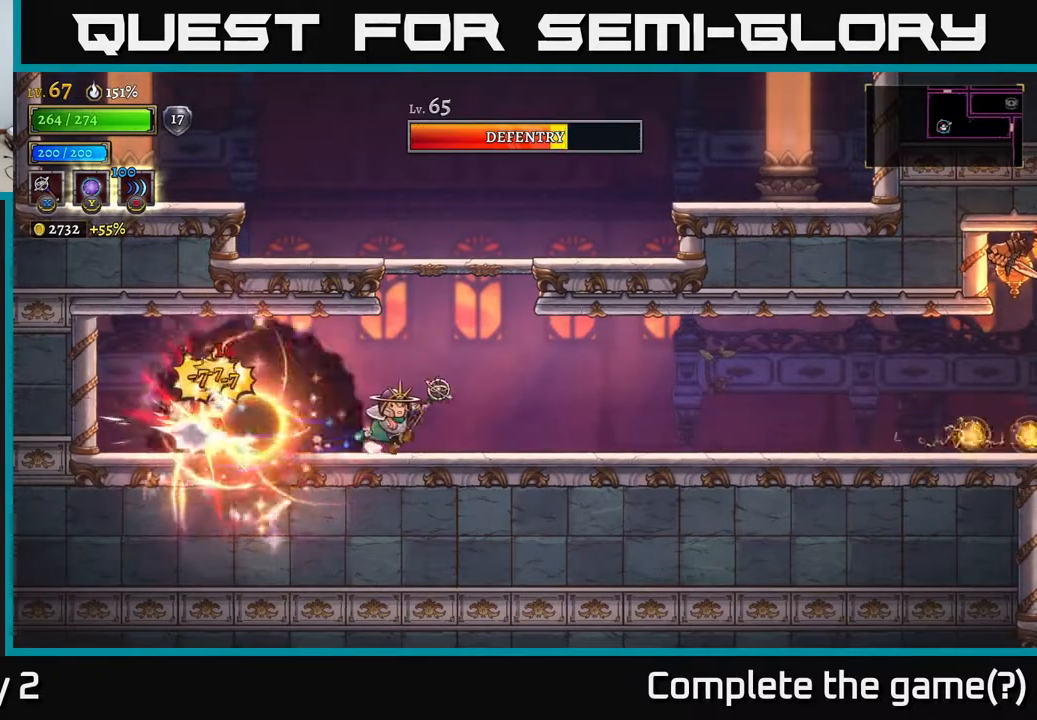
{"buttons": [], "left_stick": "center", "right_stick": "center", "events": [[350, "left_stick", "center"]]}